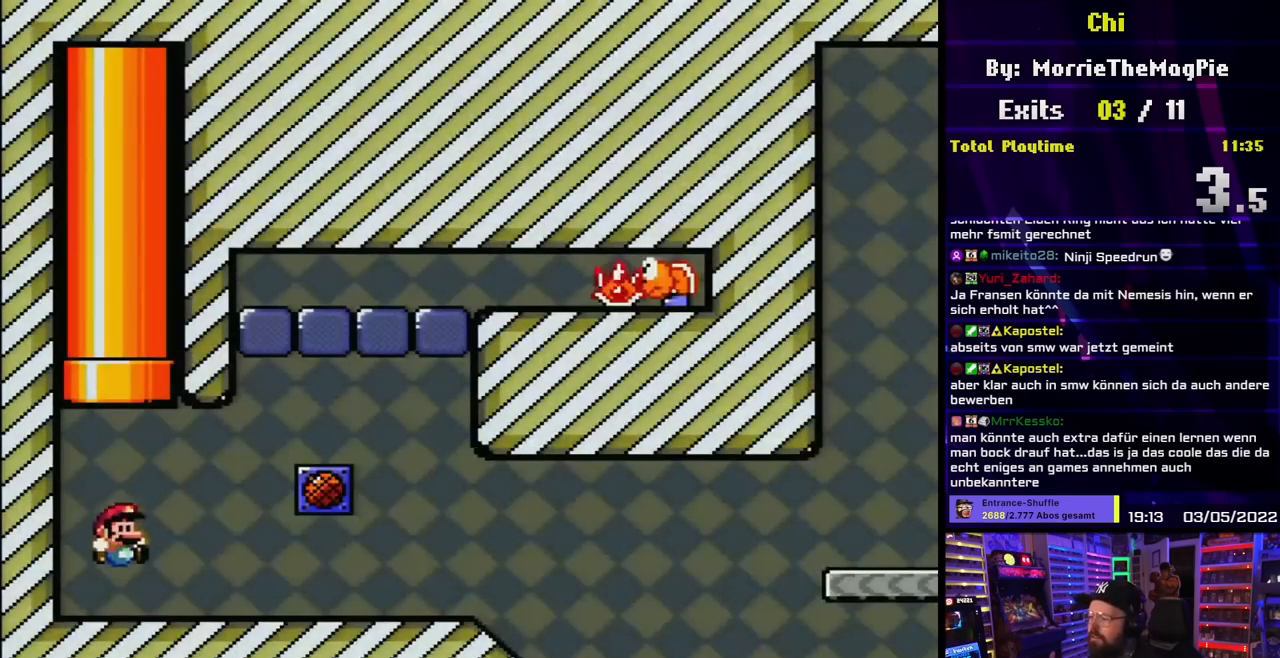
Gameplay with a controller (Nintendo layout); each line is a JSON object with the inputs held at the frame after it. "events" lists button and stick changes between this image and that frame as [ms after this image, input, new state], when the widget could be followed in between. Not read: L3 R3.
{"buttons": ["Y", "DPAD_RIGHT"], "events": [[133, "DPAD_RIGHT", "down"], [250, "Y", "down"]]}
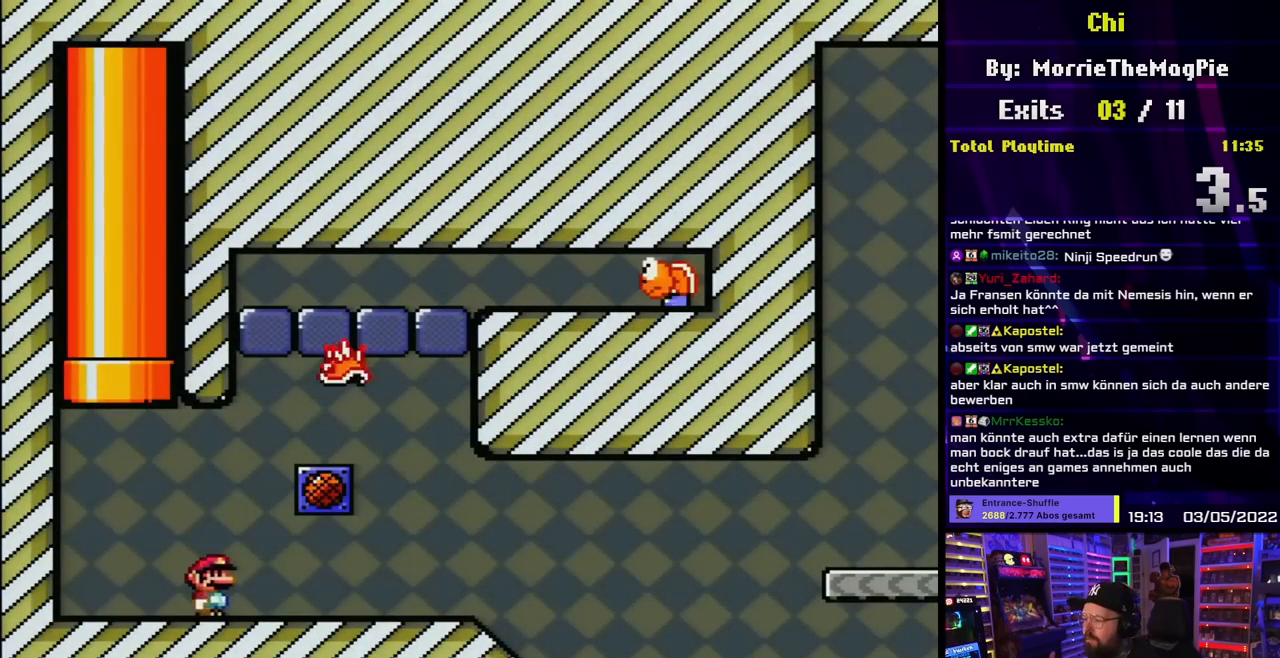
{"buttons": ["X", "DPAD_LEFT"], "events": [[400, "Y", "up"], [450, "DPAD_RIGHT", "up"], [467, "DPAD_LEFT", "down"], [483, "X", "down"]]}
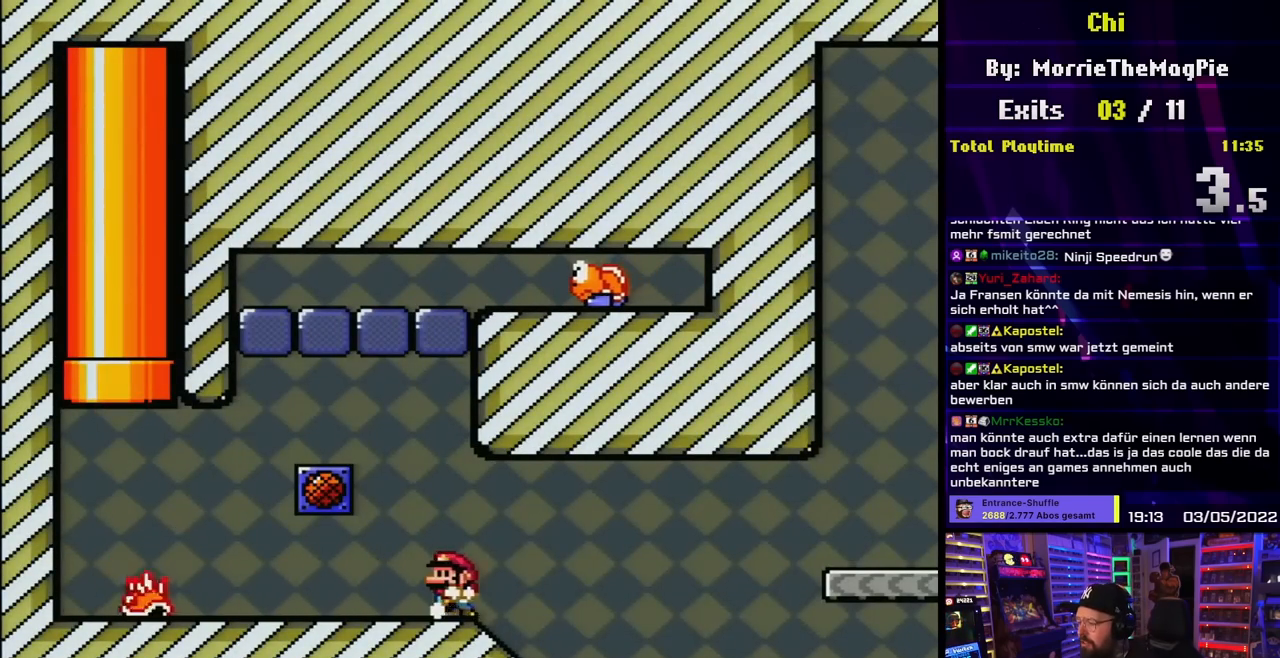
{"buttons": ["A", "X", "DPAD_RIGHT"], "events": [[83, "DPAD_LEFT", "up"], [100, "X", "up"], [150, "X", "down"], [233, "DPAD_RIGHT", "down"], [250, "A", "down"], [333, "A", "up"], [417, "A", "down"]]}
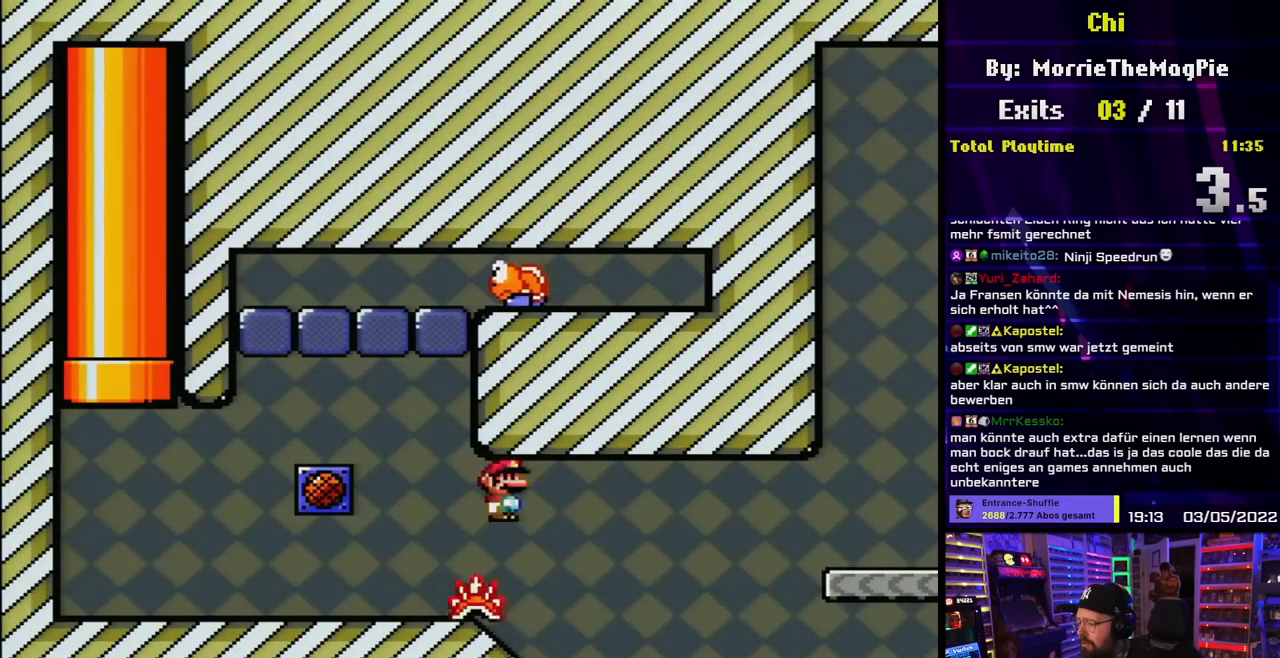
{"buttons": ["A", "X", "DPAD_RIGHT"], "events": [[300, "X", "up"], [317, "X", "down"]]}
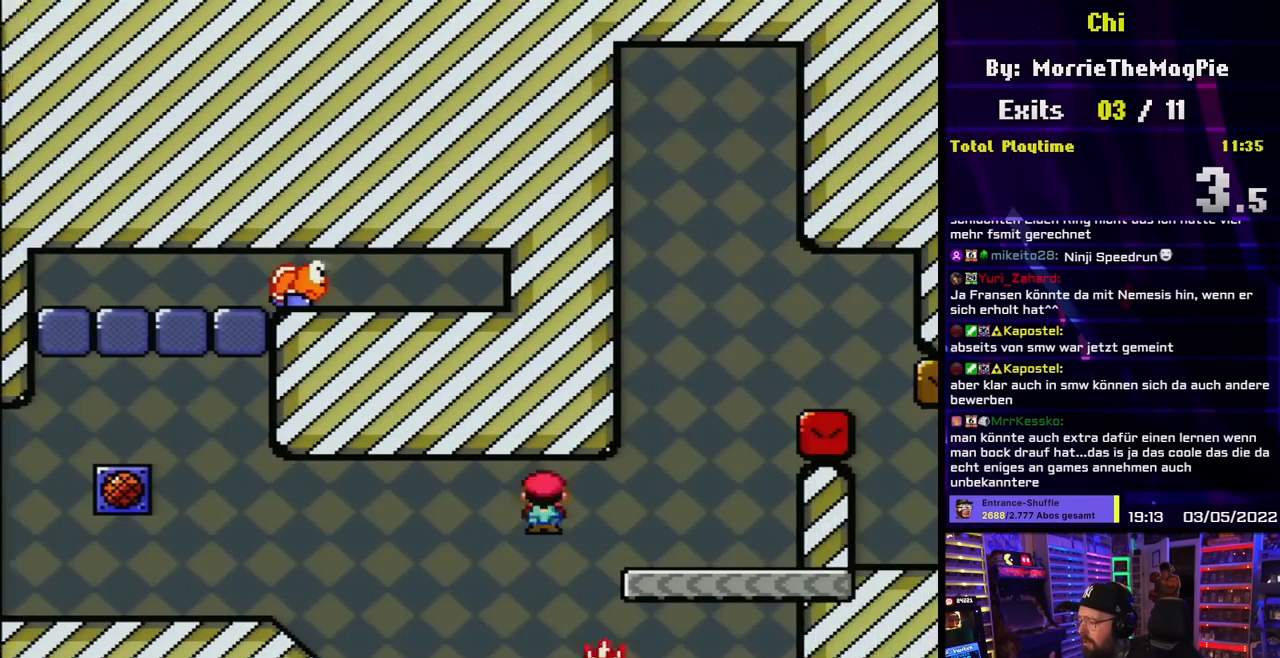
{"buttons": ["B", "Y", "DPAD_RIGHT"], "events": [[267, "A", "up"], [283, "Y", "down"], [300, "X", "up"], [333, "B", "down"], [367, "DPAD_UP", "down"], [383, "DPAD_LEFT", "down"], [383, "DPAD_RIGHT", "up"], [383, "DPAD_UP", "up"], [483, "DPAD_LEFT", "up"], [500, "DPAD_RIGHT", "down"]]}
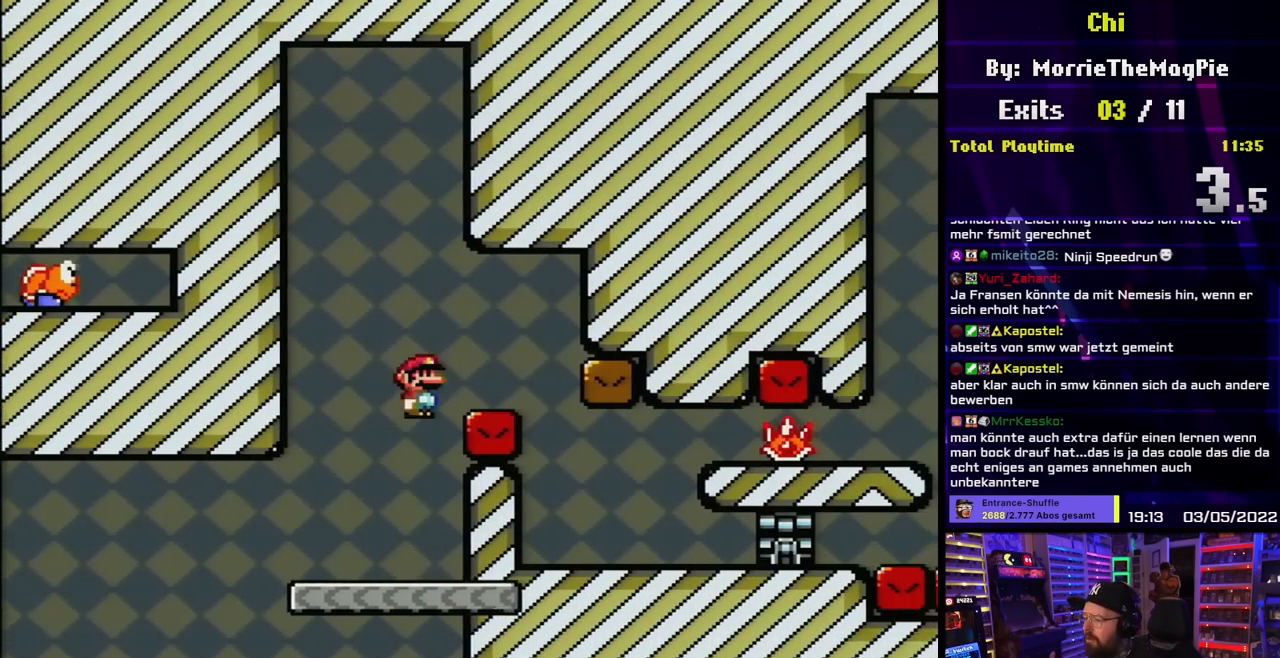
{"buttons": ["B", "Y", "DPAD_LEFT"], "events": [[67, "B", "up"], [167, "B", "down"], [367, "DPAD_UP", "down"], [400, "DPAD_LEFT", "down"], [400, "DPAD_RIGHT", "up"], [400, "DPAD_UP", "up"]]}
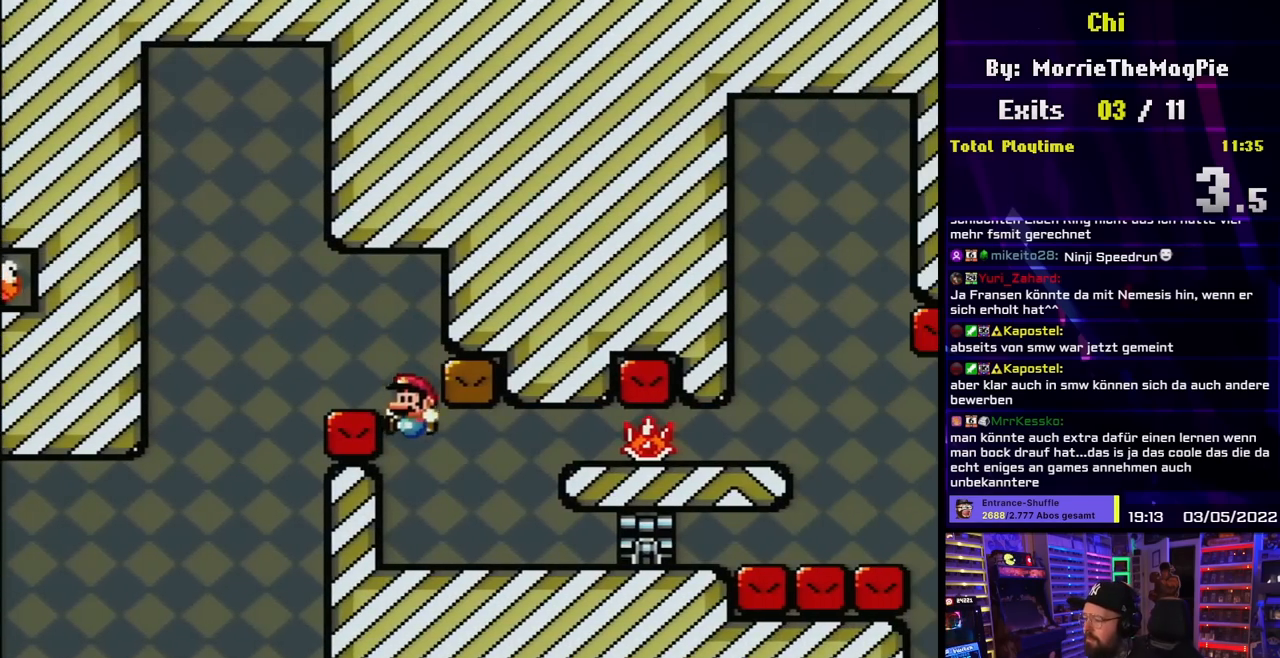
{"buttons": ["Y", "DPAD_LEFT"], "events": [[17, "DPAD_LEFT", "up"], [33, "DPAD_RIGHT", "down"], [233, "B", "up"], [317, "DPAD_RIGHT", "up"], [333, "DPAD_UP", "down"], [350, "DPAD_LEFT", "down"], [350, "DPAD_UP", "up"]]}
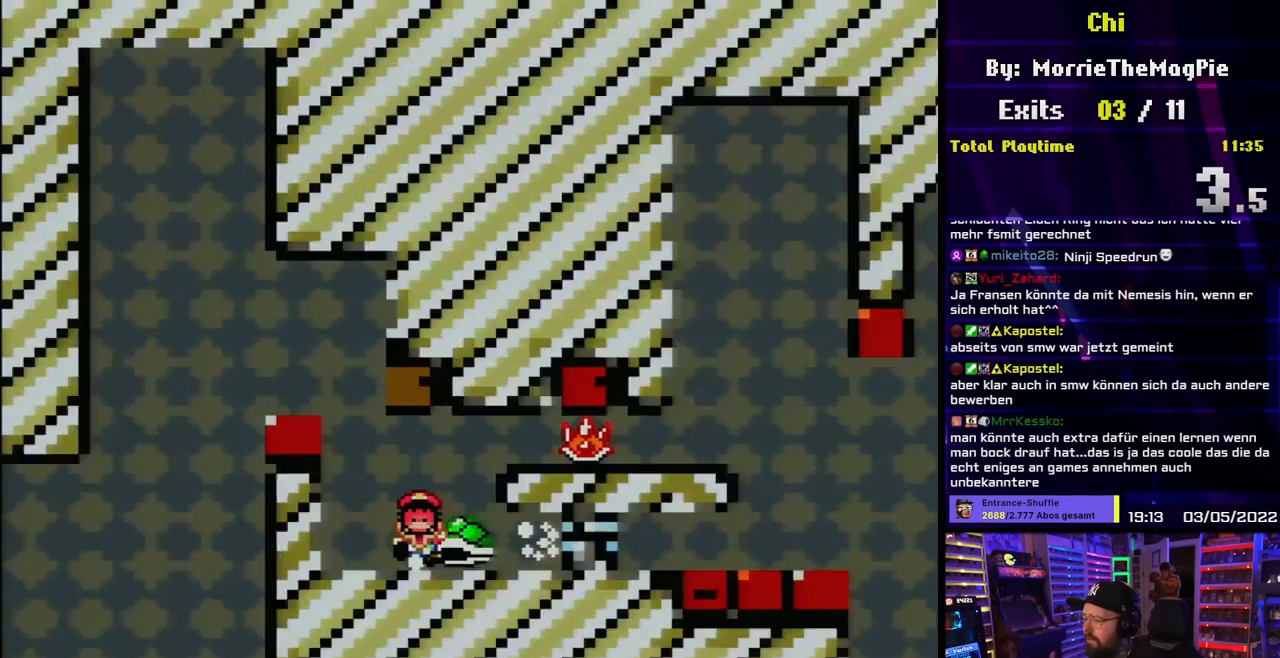
{"buttons": ["B"], "events": [[133, "DPAD_LEFT", "up"], [150, "Y", "up"], [483, "B", "down"]]}
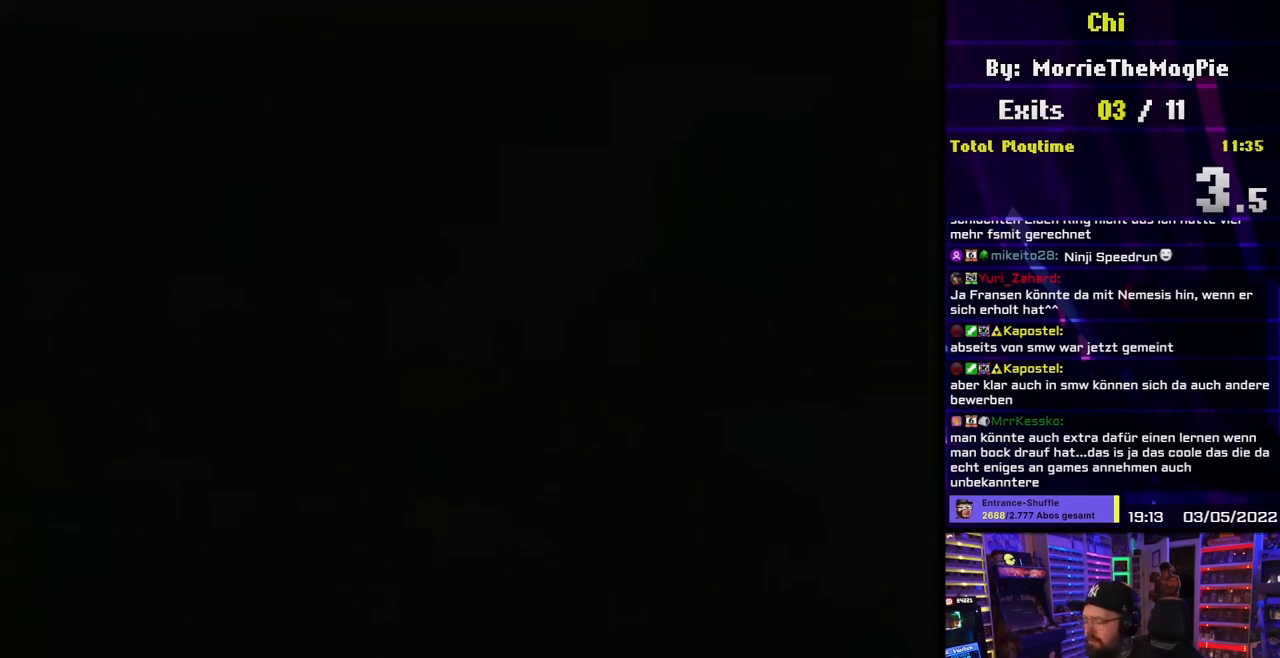
{"buttons": ["B"], "events": []}
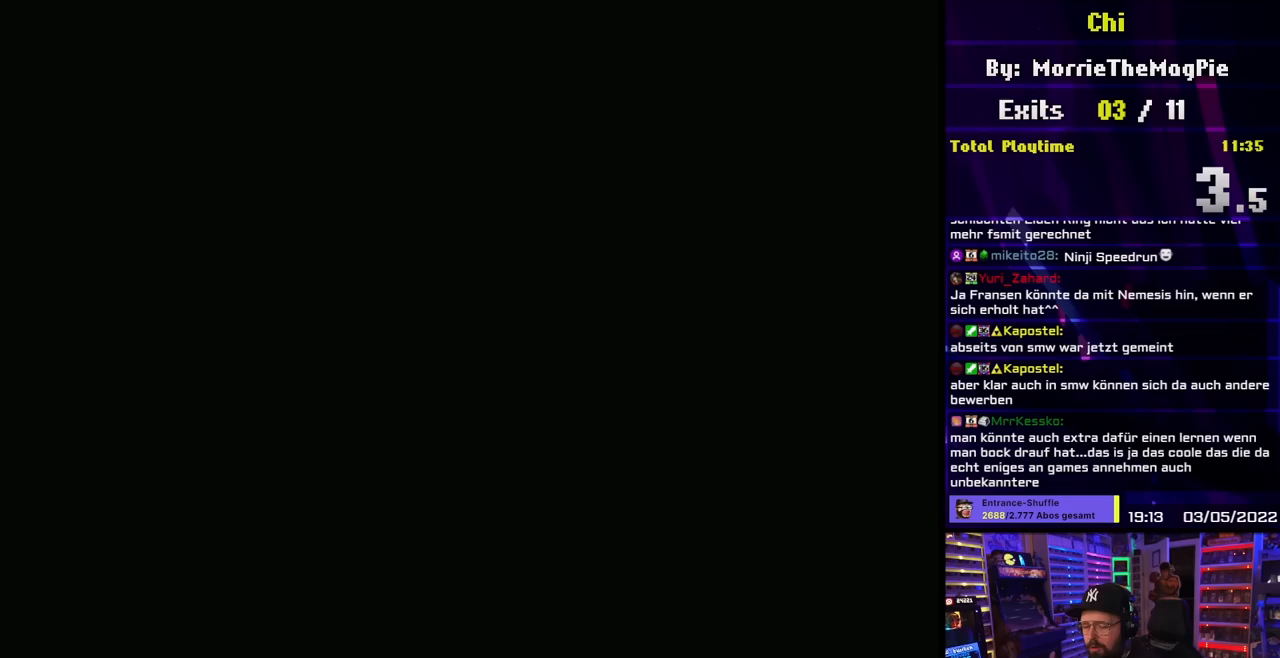
{"buttons": ["Y", "DPAD_RIGHT"], "events": [[350, "B", "up"], [350, "DPAD_RIGHT", "down"], [350, "Y", "down"]]}
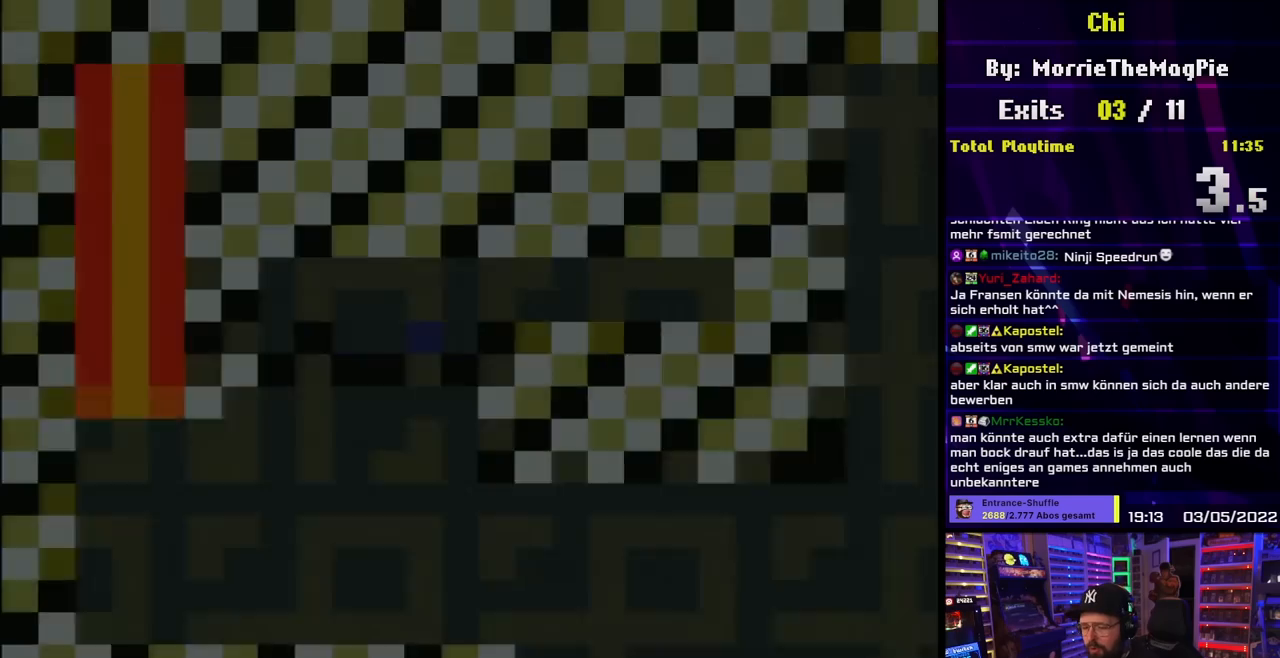
{"buttons": ["Y", "DPAD_RIGHT"], "events": []}
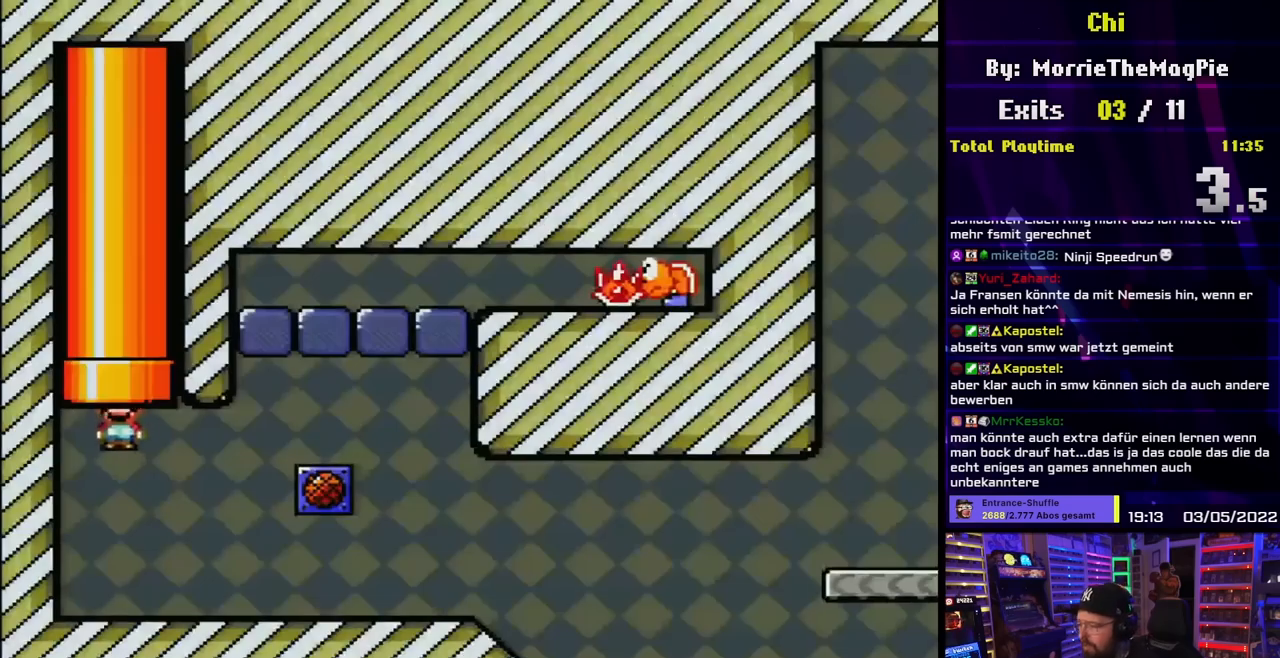
{"buttons": ["Y", "DPAD_RIGHT"], "events": [[33, "DPAD_RIGHT", "up"], [50, "DPAD_RIGHT", "down"]]}
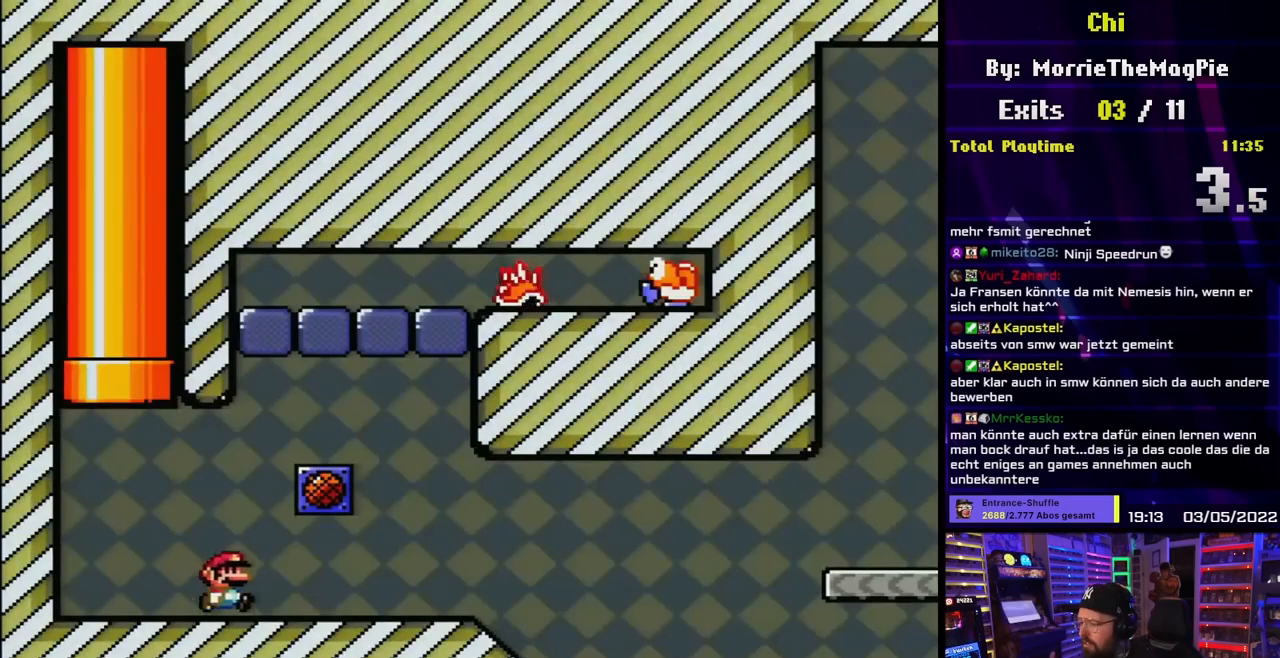
{"buttons": ["Y", "DPAD_RIGHT"], "events": []}
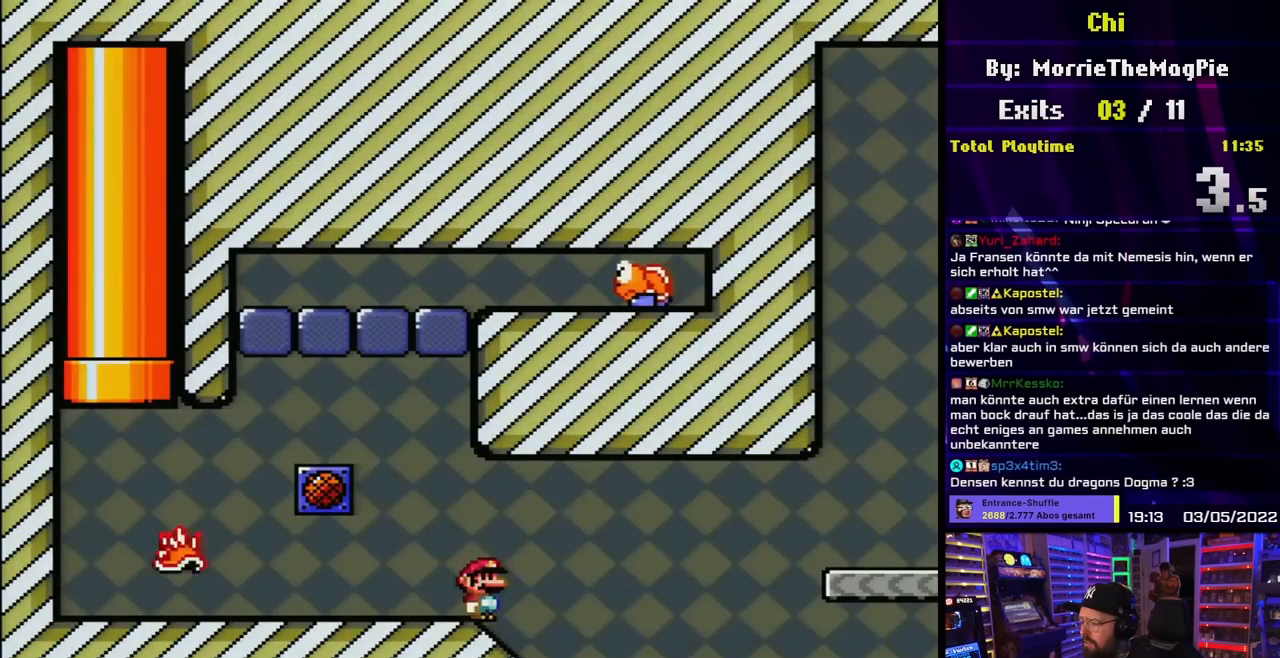
{"buttons": [], "events": [[133, "DPAD_RIGHT", "up"], [150, "DPAD_LEFT", "down"], [283, "DPAD_LEFT", "up"], [317, "Y", "up"]]}
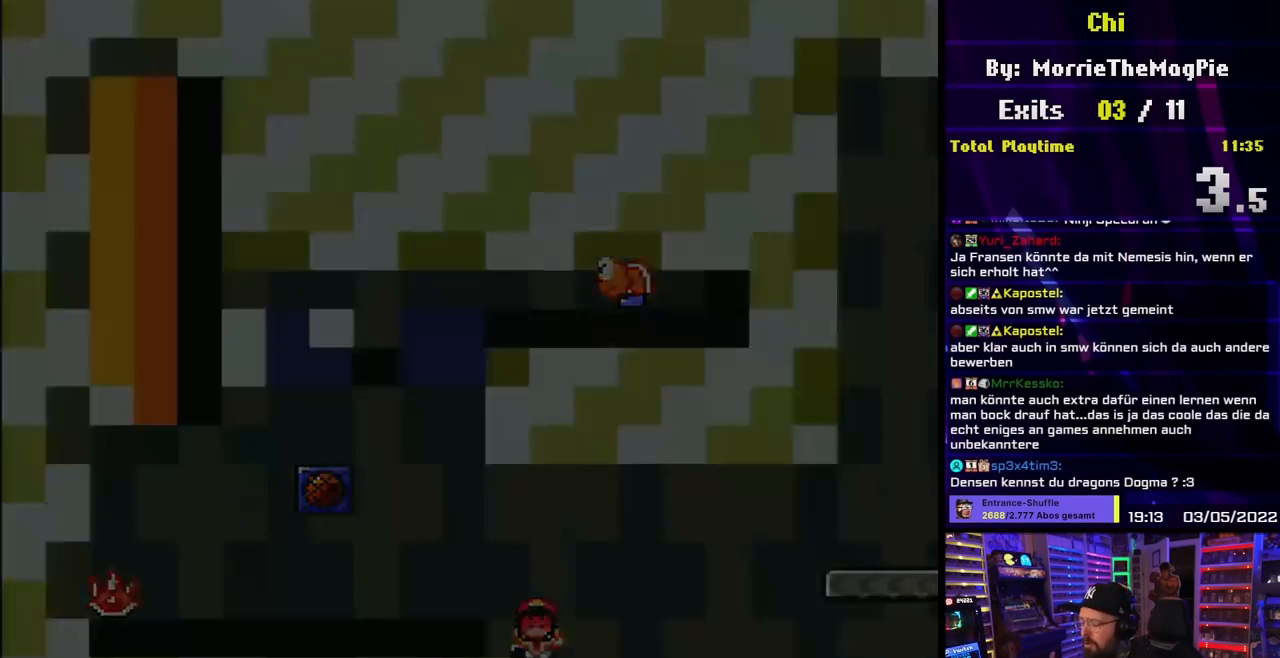
{"buttons": ["A"], "events": [[33, "A", "down"], [117, "A", "up"], [233, "A", "down"]]}
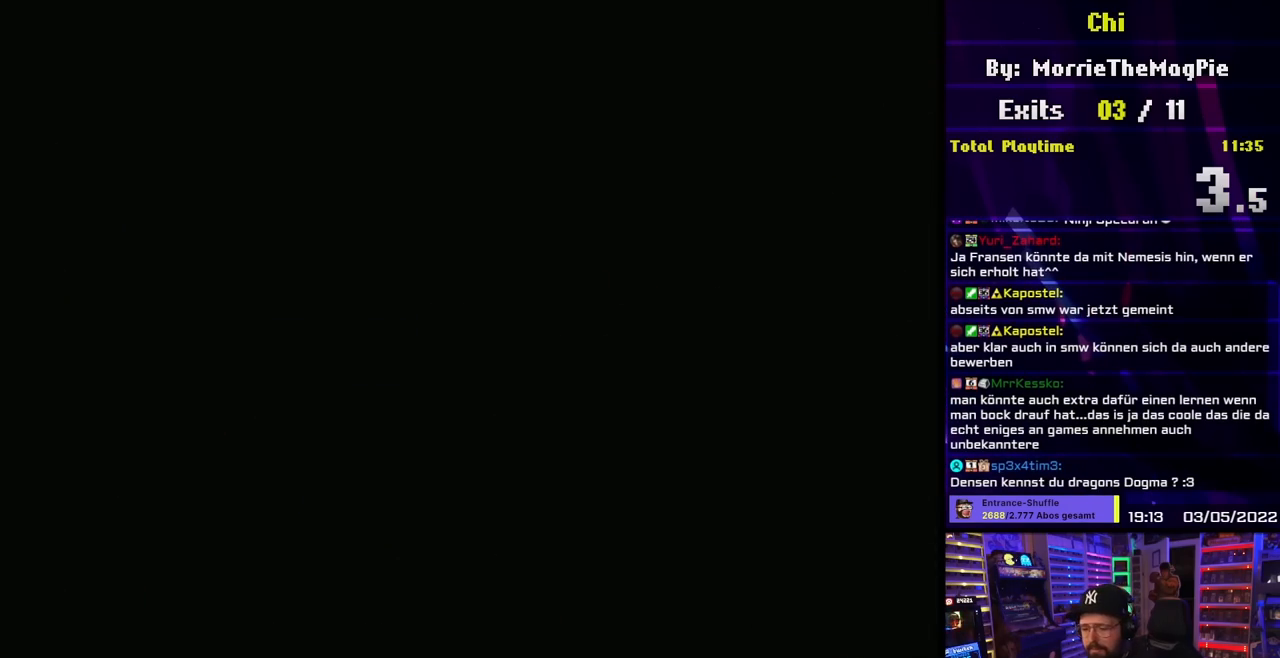
{"buttons": ["A", "X", "DPAD_UP"], "events": [[400, "DPAD_RIGHT", "down"], [400, "X", "down"], [483, "DPAD_UP", "down"], [500, "DPAD_RIGHT", "up"]]}
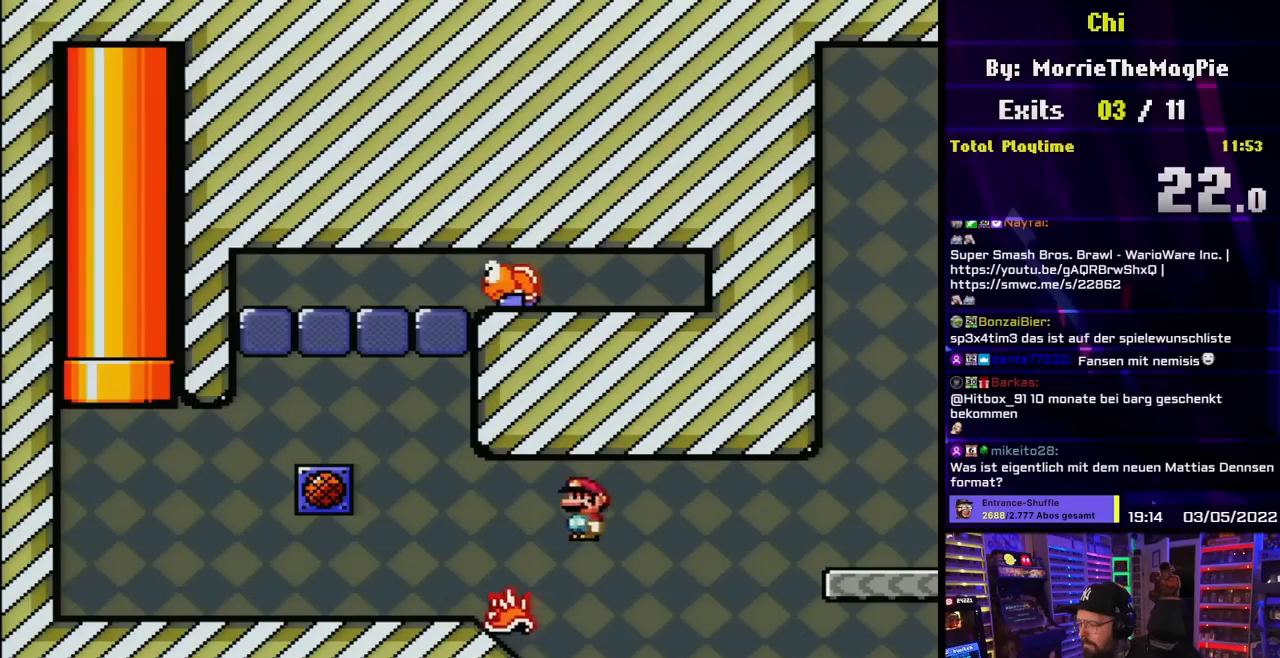
{"buttons": ["A", "X", "DPAD_RIGHT"], "events": [[17, "DPAD_LEFT", "down"], [33, "DPAD_UP", "up"], [67, "DPAD_LEFT", "up"], [83, "DPAD_RIGHT", "down"]]}
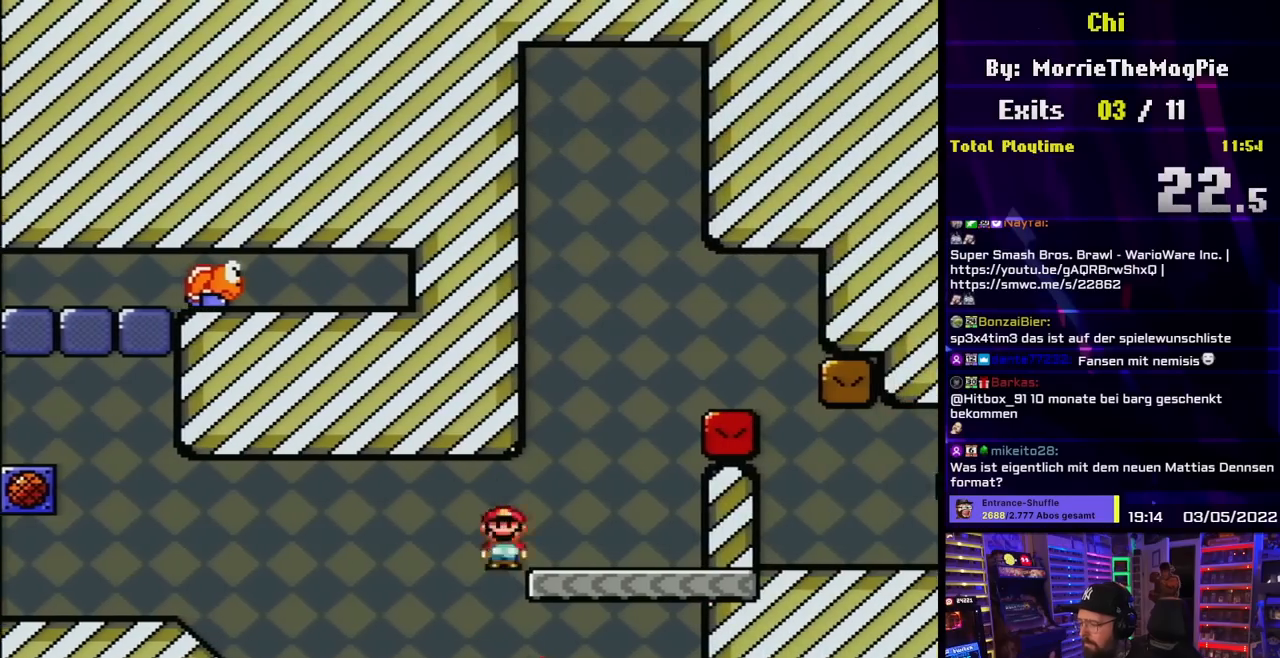
{"buttons": ["B", "Y", "DPAD_RIGHT"], "events": [[117, "A", "up"], [117, "Y", "down"], [133, "X", "up"], [167, "B", "down"], [200, "DPAD_UP", "down"], [283, "DPAD_UP", "up"], [367, "B", "up"], [433, "B", "down"]]}
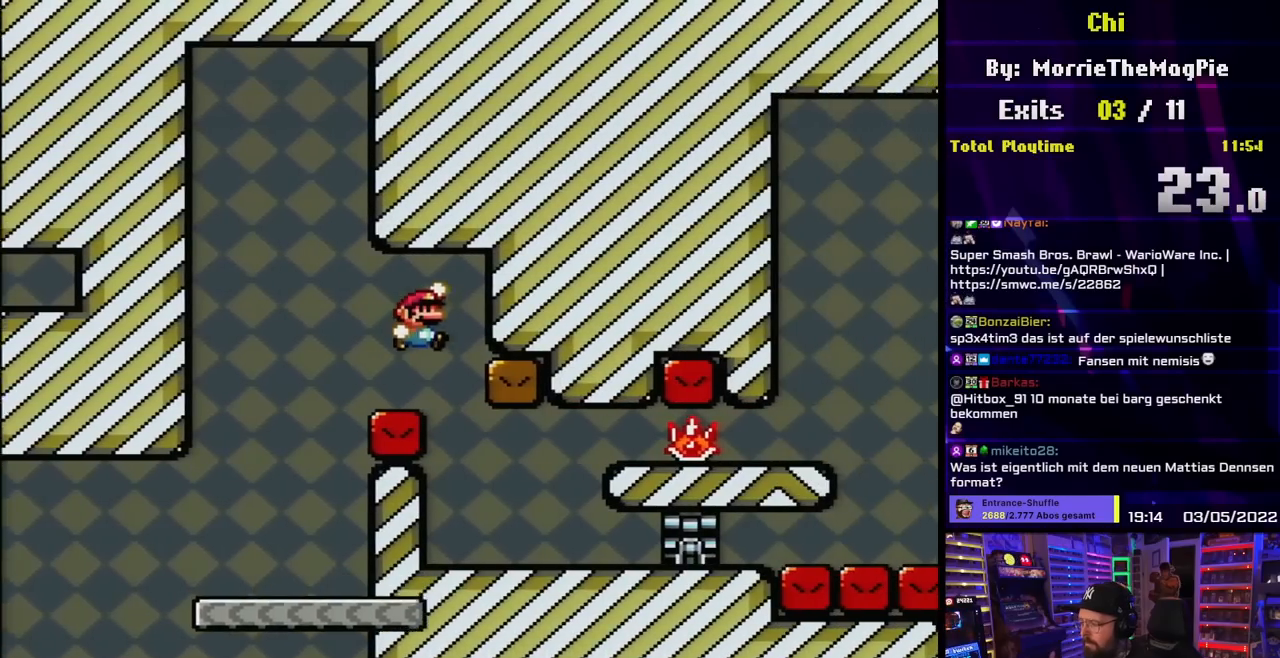
{"buttons": ["Y", "DPAD_RIGHT"], "events": [[67, "B", "up"], [100, "DPAD_RIGHT", "up"], [350, "DPAD_RIGHT", "down"], [483, "DPAD_LEFT", "down"], [483, "DPAD_RIGHT", "up"], [500, "DPAD_LEFT", "up"], [500, "DPAD_RIGHT", "down"]]}
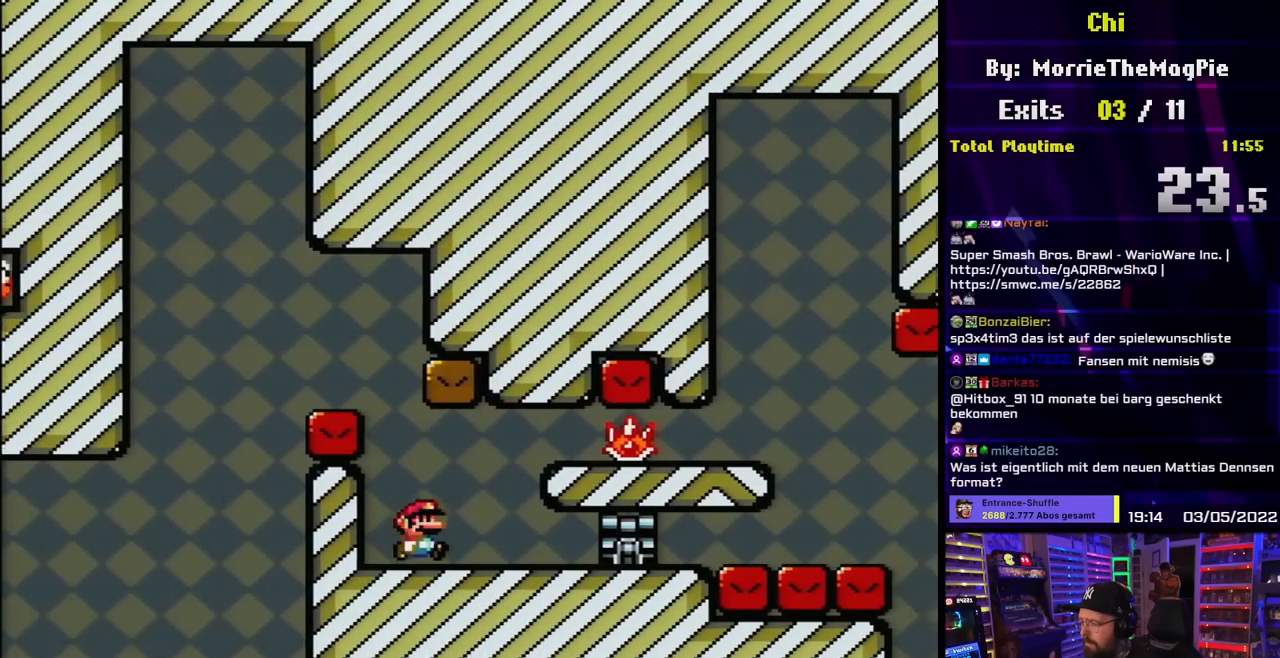
{"buttons": ["Y"], "events": [[50, "B", "down"], [333, "DPAD_RIGHT", "up"], [333, "DPAD_UP", "down"], [350, "DPAD_LEFT", "down"], [350, "DPAD_UP", "up"], [467, "DPAD_LEFT", "up"], [500, "B", "up"]]}
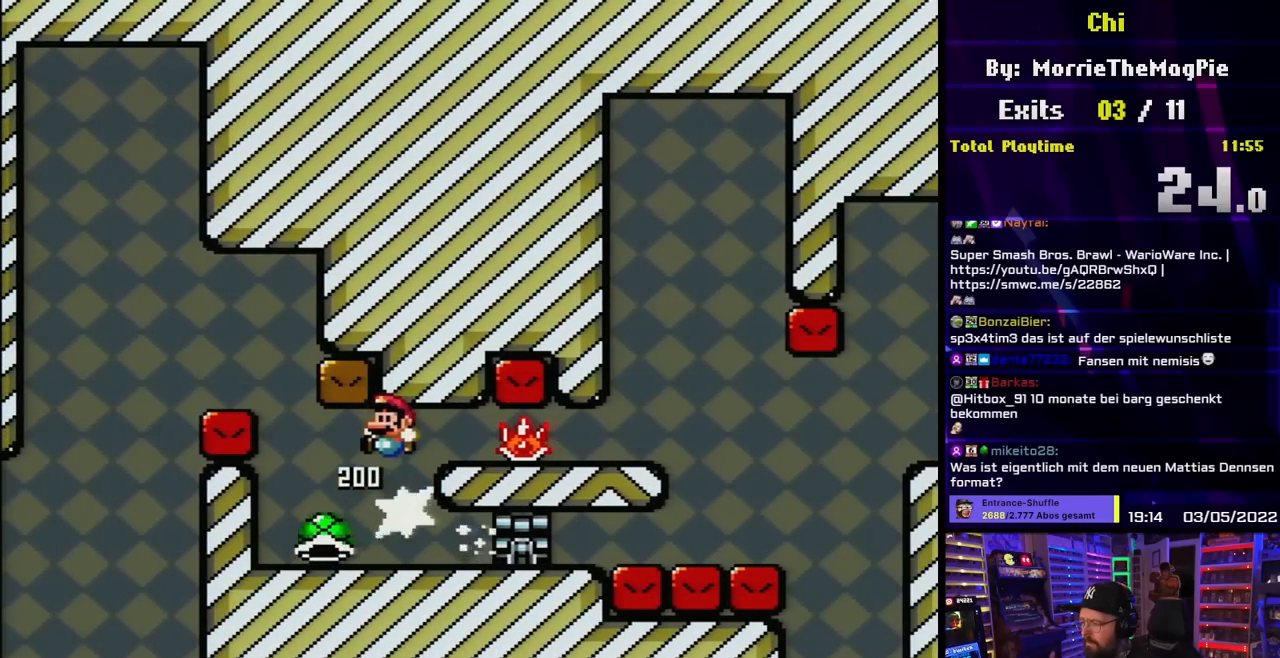
{"buttons": ["Y", "DPAD_LEFT"], "events": [[150, "B", "down"], [183, "DPAD_RIGHT", "down"], [300, "DPAD_RIGHT", "up"], [333, "B", "up"], [400, "DPAD_LEFT", "down"]]}
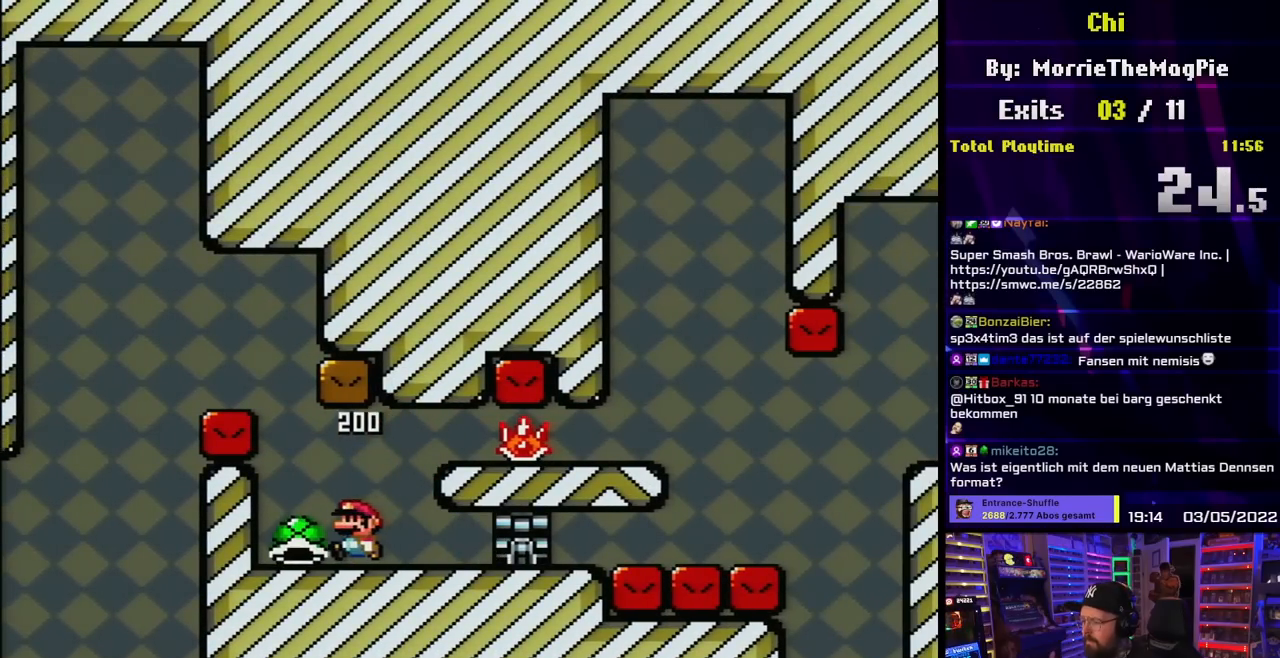
{"buttons": ["B", "Y", "DPAD_RIGHT"], "events": [[83, "DPAD_LEFT", "up"], [150, "DPAD_RIGHT", "down"], [267, "DPAD_RIGHT", "up"], [367, "DPAD_RIGHT", "down"], [500, "B", "down"]]}
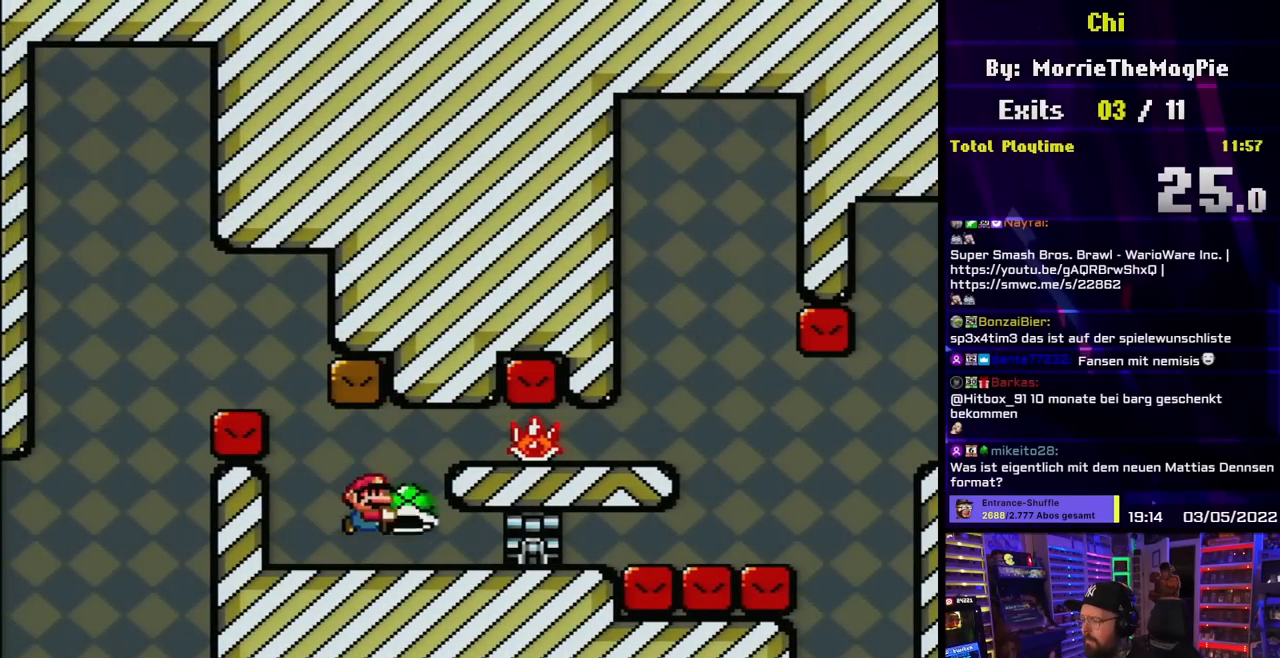
{"buttons": ["Y"], "events": [[117, "DPAD_DOWN", "down"], [117, "DPAD_RIGHT", "up"], [200, "B", "up"], [200, "Y", "up"], [283, "Y", "down"], [350, "DPAD_DOWN", "up"]]}
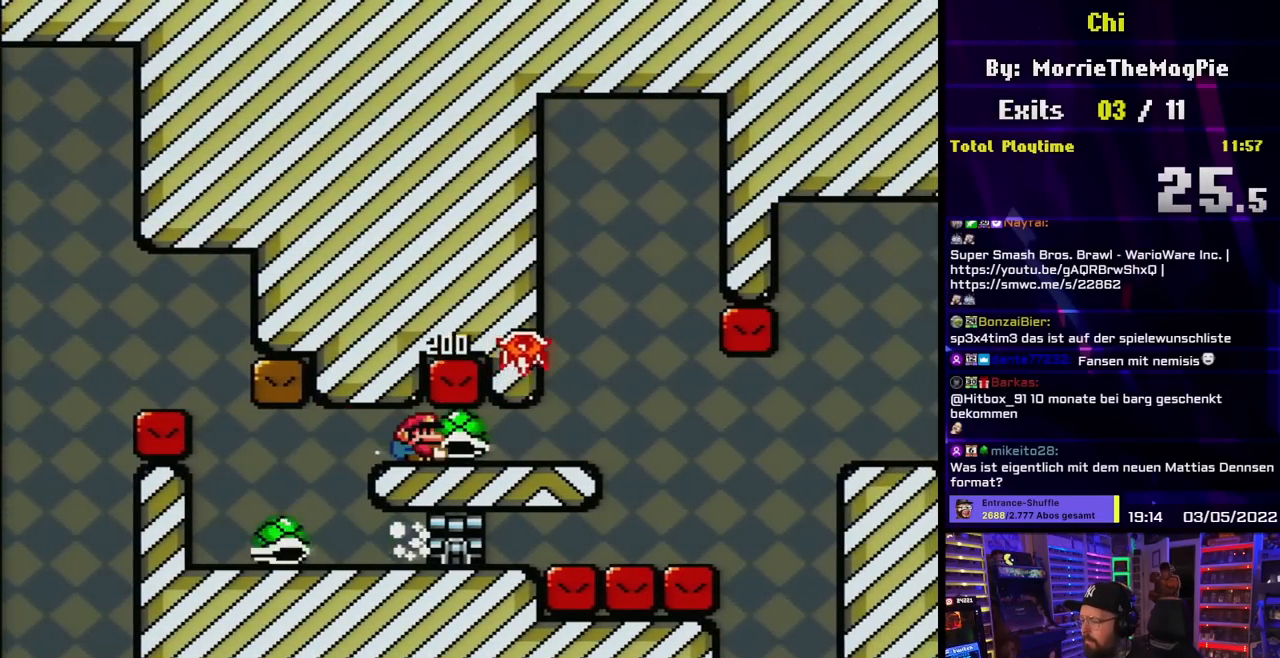
{"buttons": ["Y", "DPAD_LEFT"], "events": [[83, "DPAD_RIGHT", "down"], [467, "DPAD_RIGHT", "up"], [500, "DPAD_LEFT", "down"]]}
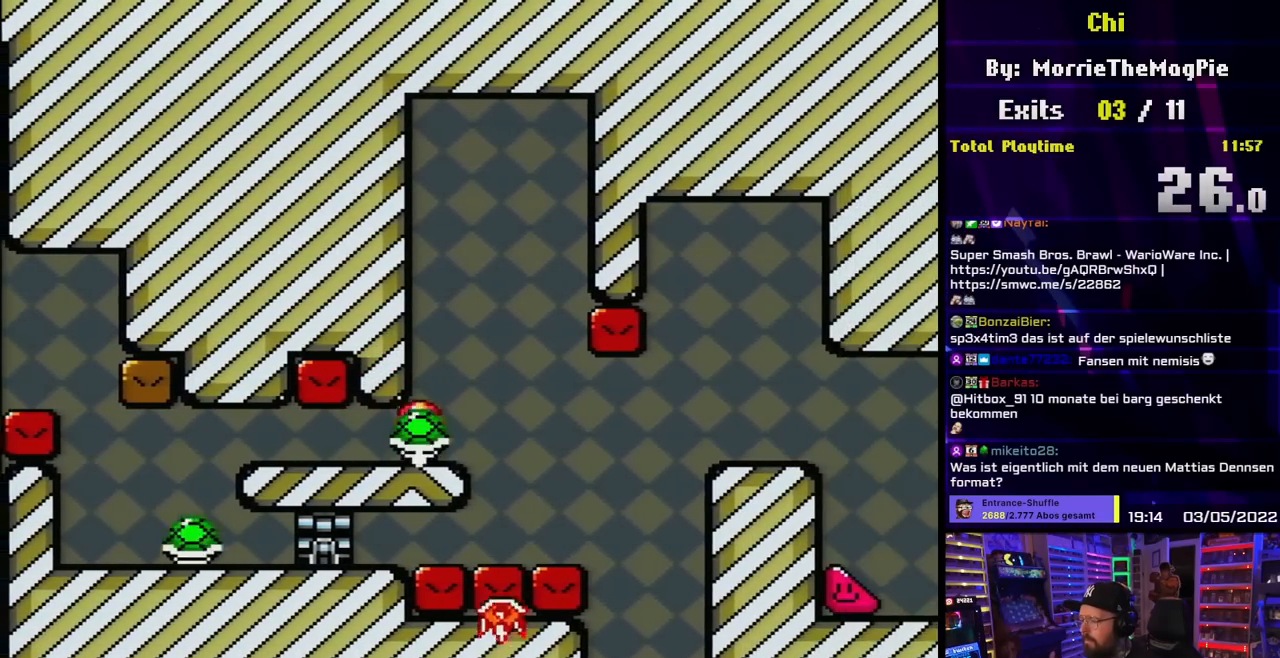
{"buttons": ["Y"], "events": [[117, "DPAD_LEFT", "up"], [267, "DPAD_RIGHT", "down"], [350, "DPAD_RIGHT", "up"]]}
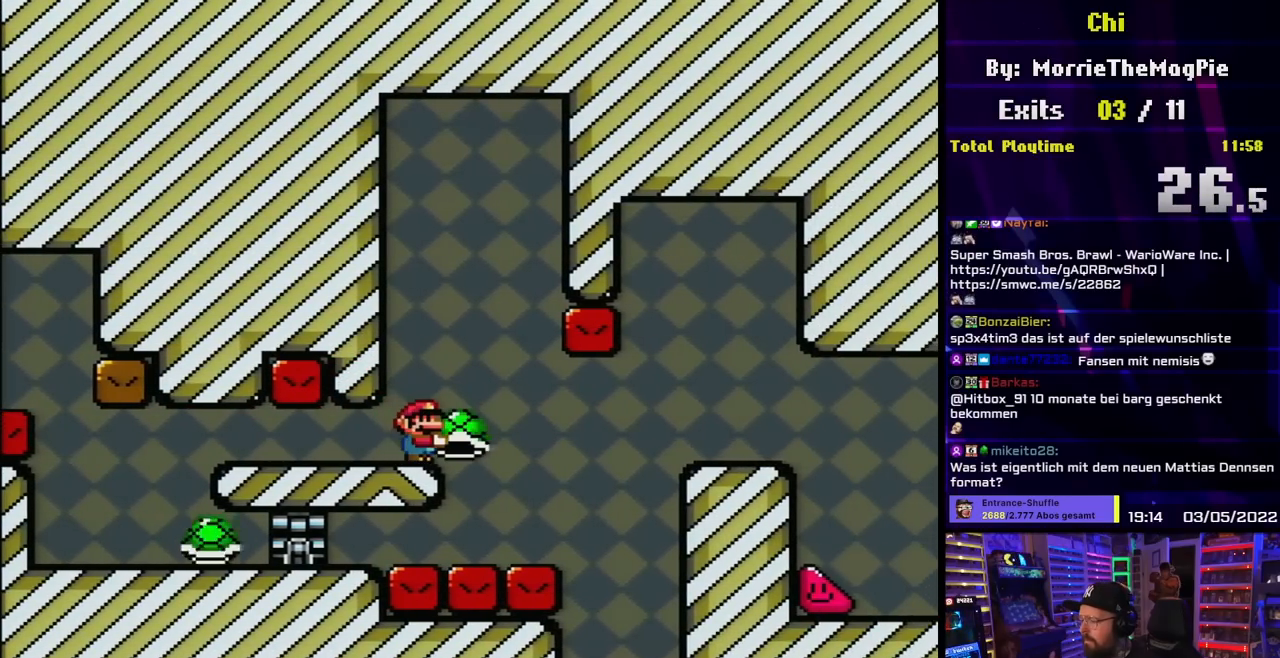
{"buttons": ["Y"], "events": []}
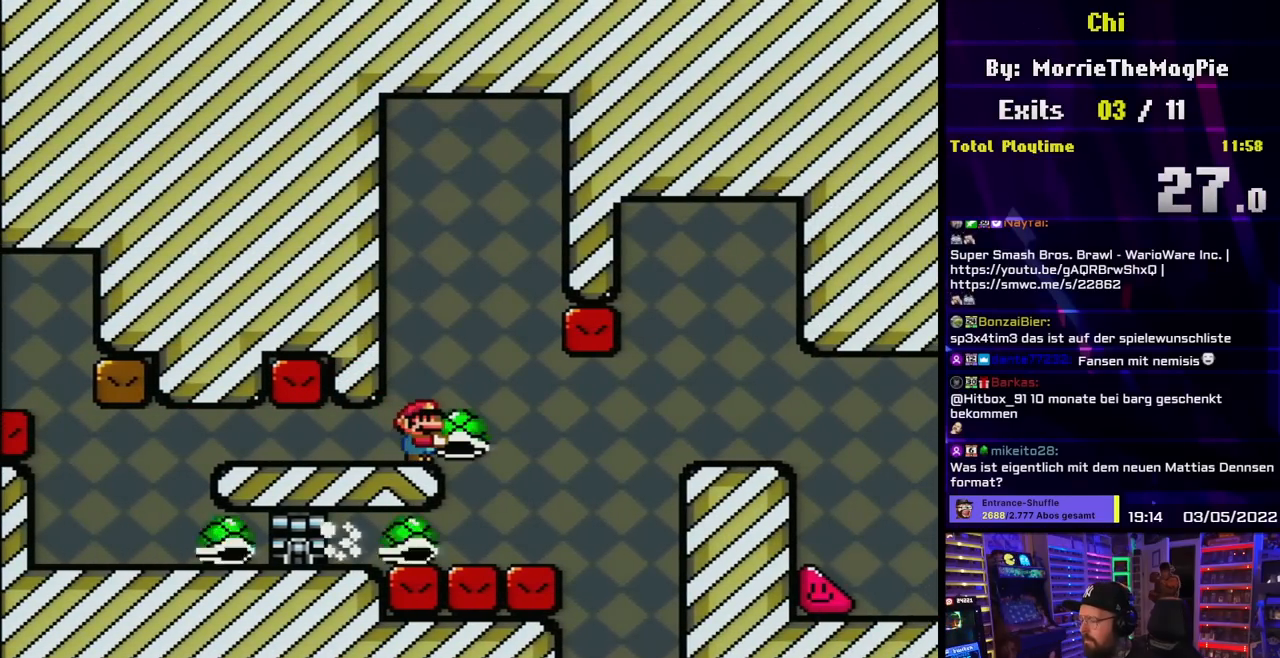
{"buttons": ["Y"], "events": [[100, "Y", "up"], [183, "Y", "down"], [200, "Y", "up"], [217, "Y", "down"]]}
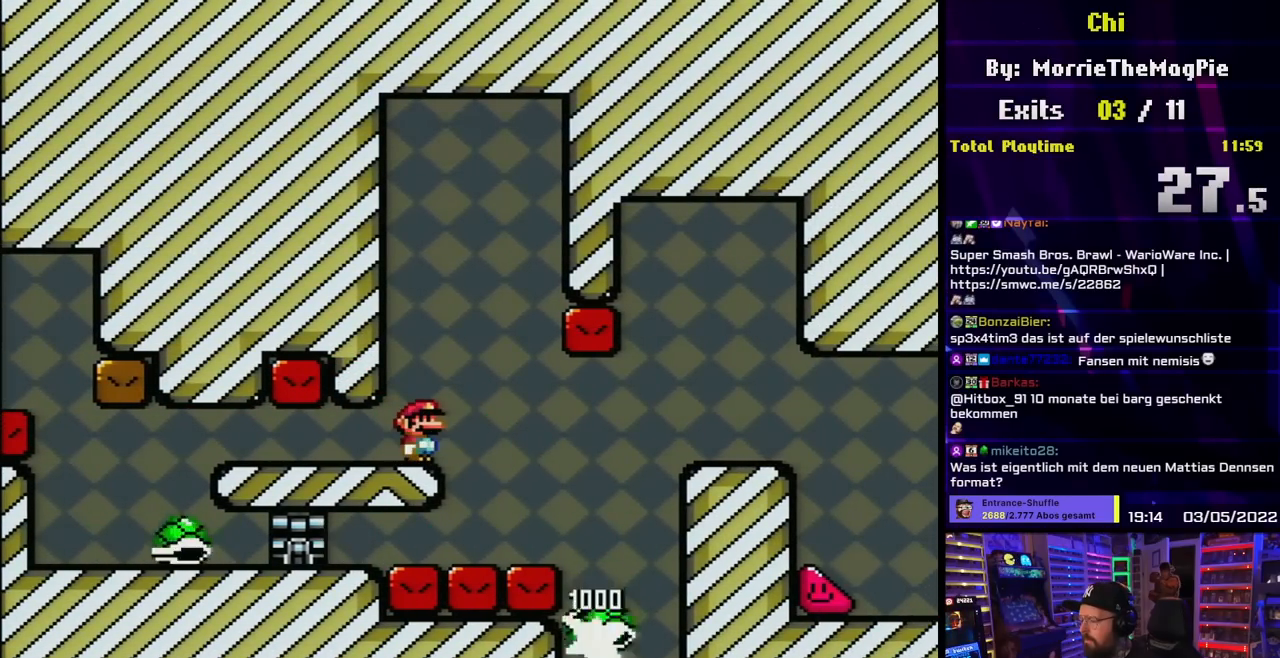
{"buttons": ["Y"], "events": []}
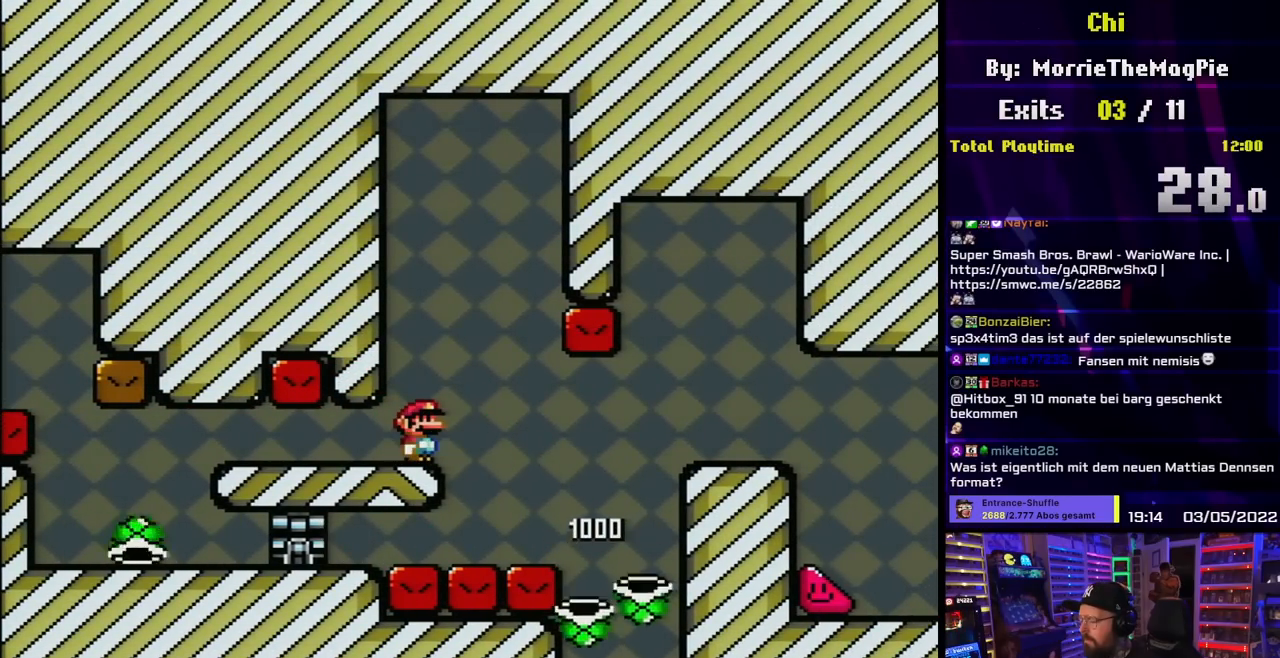
{"buttons": ["Y"], "events": []}